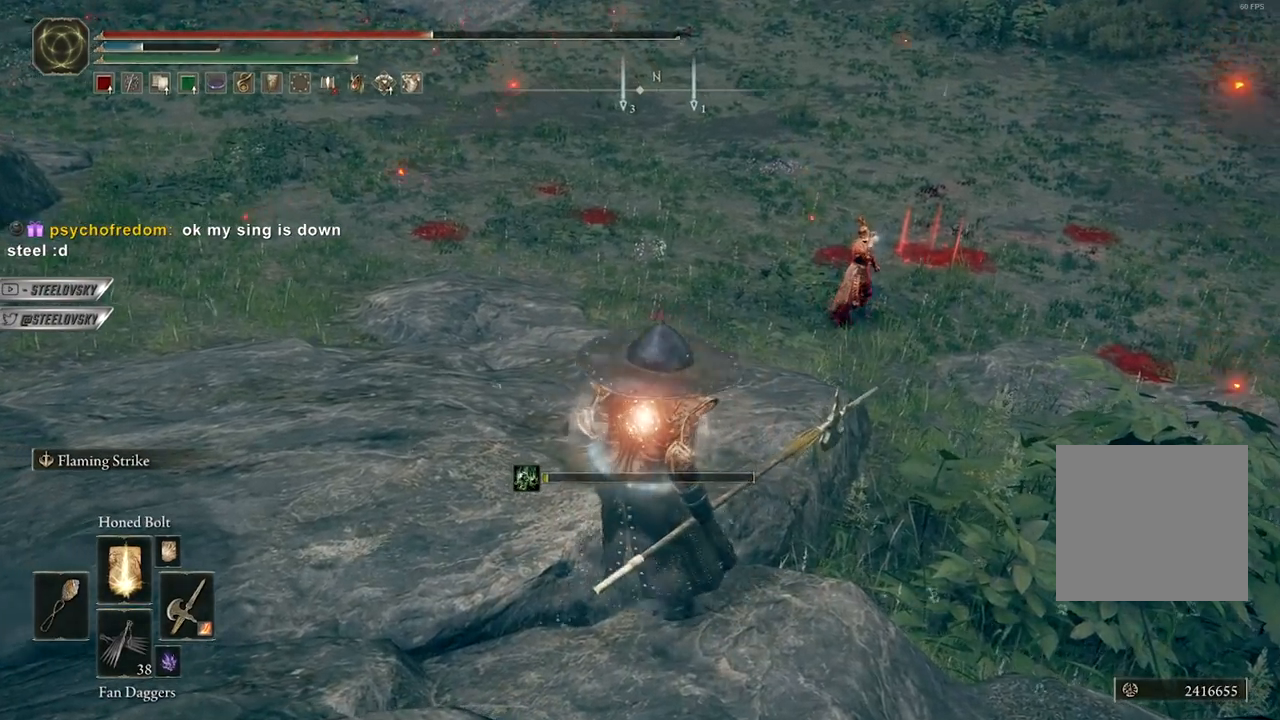
Gameplay with a controller (Xbox layout); each line is a JSON object with the inputs held at the frame after it. "events" lists button and stick changes between this image and that frame as [ms after this image, input, new state], when the widget could be followed in between.
{"buttons": [], "left_stick": "center", "right_stick": "center", "events": [[67, "right_stick", "up-right"], [117, "left_stick", "up-right"], [150, "right_stick", "center"], [183, "left_stick", "center"], [383, "START", "down"], [483, "START", "up"]]}
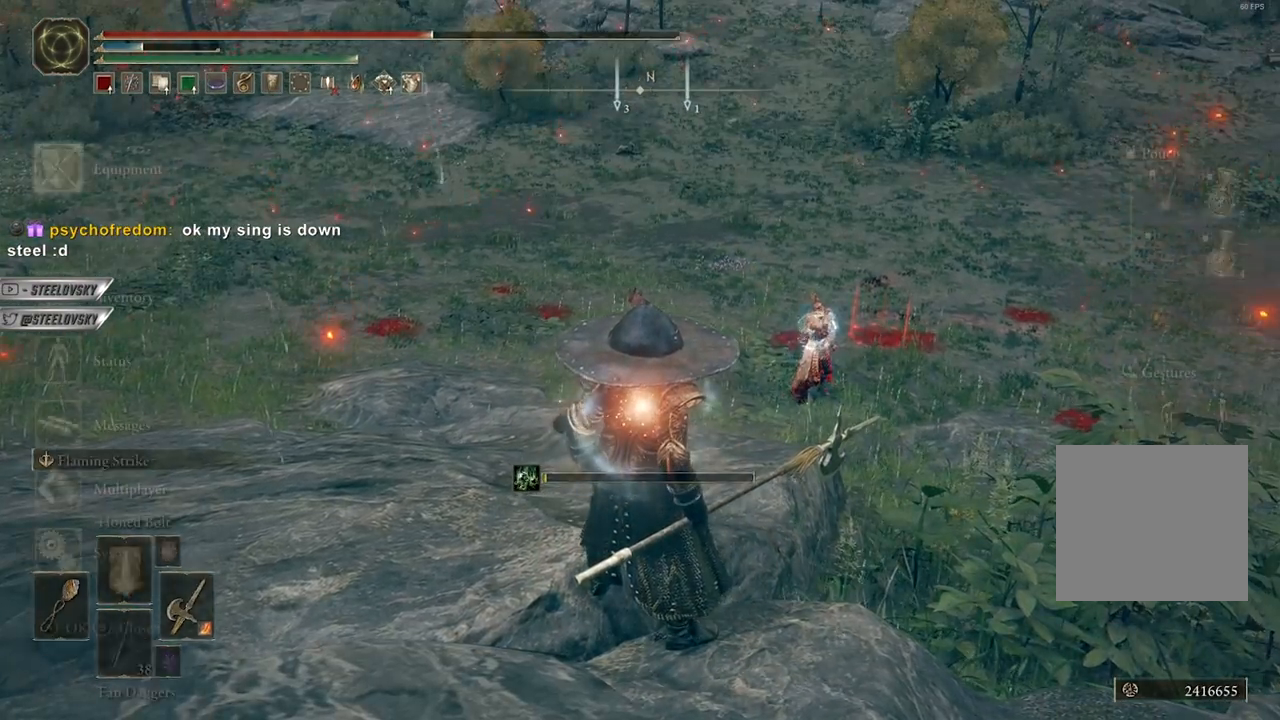
{"buttons": [], "left_stick": "center", "right_stick": "center", "events": [[250, "START", "down"], [317, "START", "up"]]}
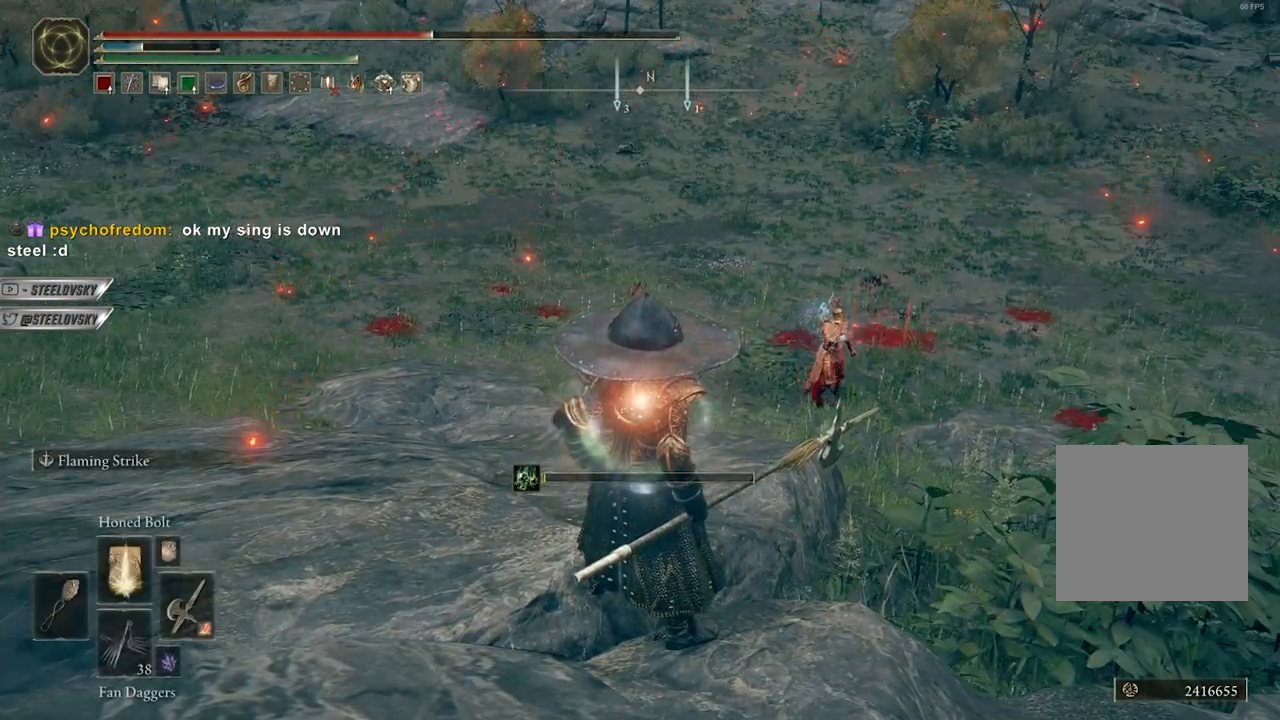
{"buttons": [], "left_stick": "center", "right_stick": "down-left", "events": [[117, "right_stick", "right"], [283, "right_stick", "center"], [483, "right_stick", "down-left"]]}
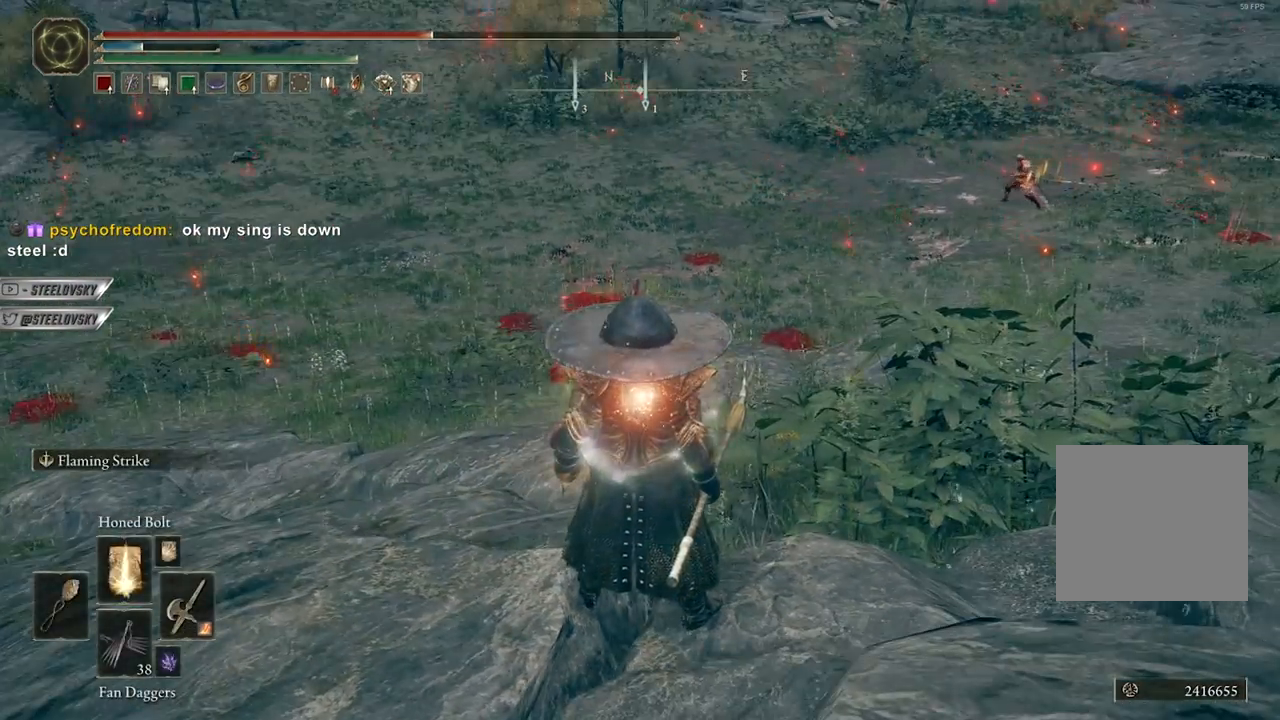
{"buttons": [], "left_stick": "center", "right_stick": "center", "events": [[117, "right_stick", "center"]]}
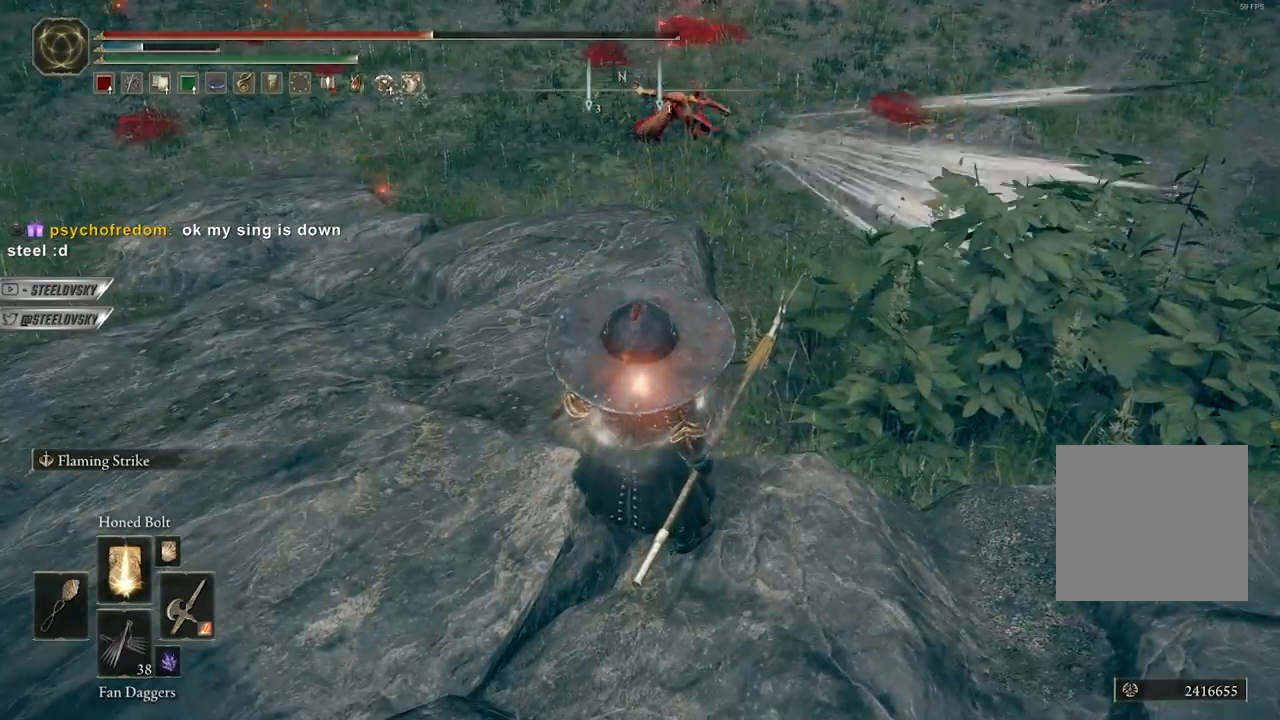
{"buttons": [], "left_stick": "up-left", "right_stick": "center", "events": [[483, "left_stick", "up-left"]]}
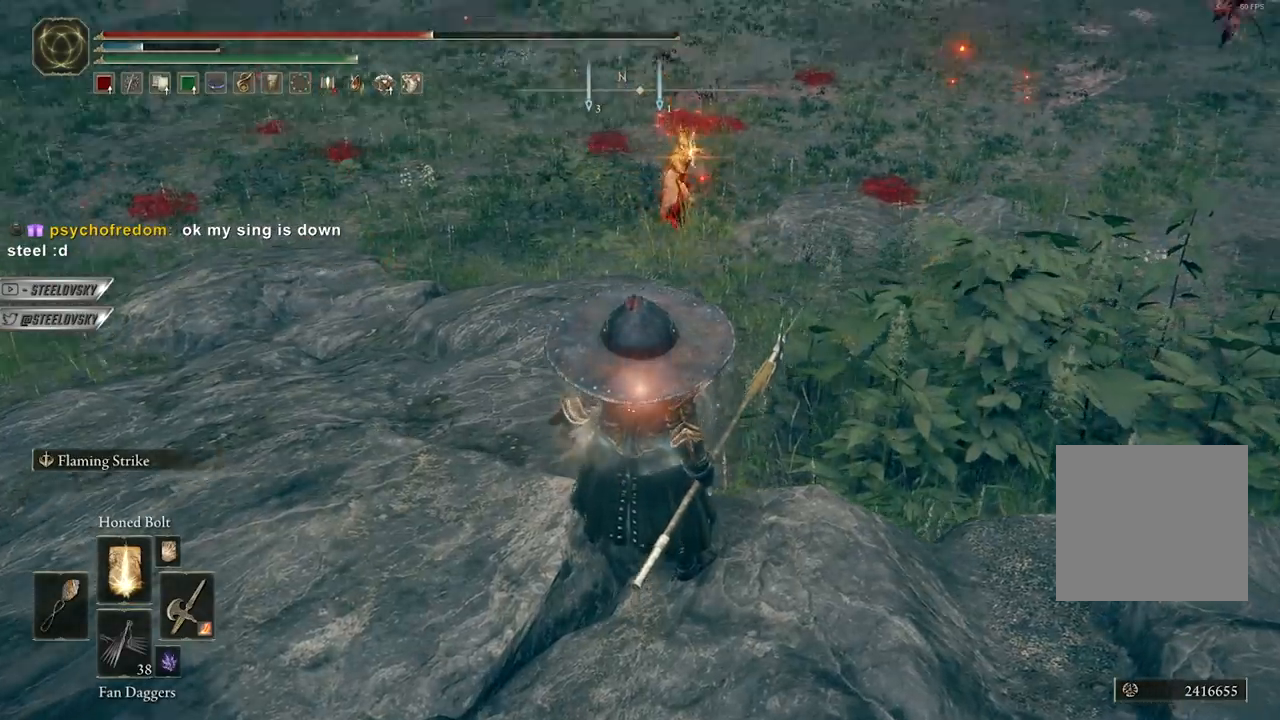
{"buttons": [], "left_stick": "left", "right_stick": "right", "events": [[333, "right_stick", "right"], [433, "left_stick", "left"]]}
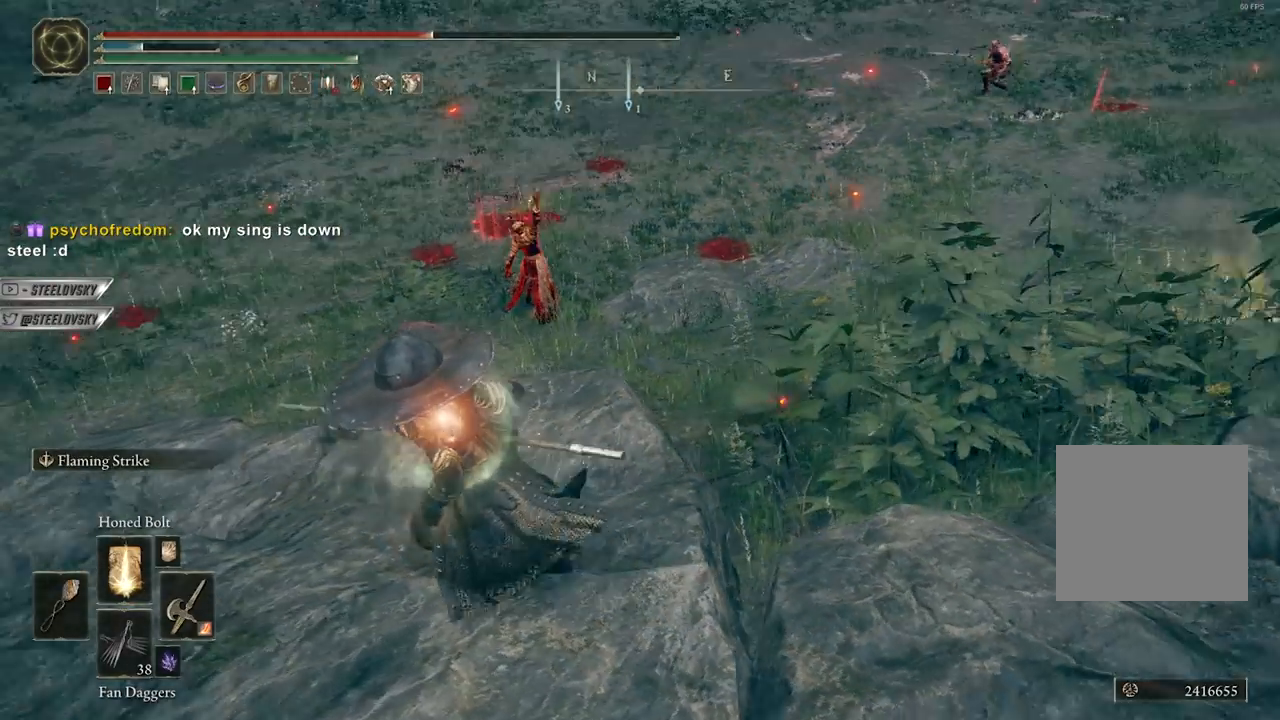
{"buttons": [], "left_stick": "up-left", "right_stick": "center", "events": [[17, "right_stick", "center"], [167, "right_stick", "right"], [317, "right_stick", "center"], [350, "left_stick", "up-left"]]}
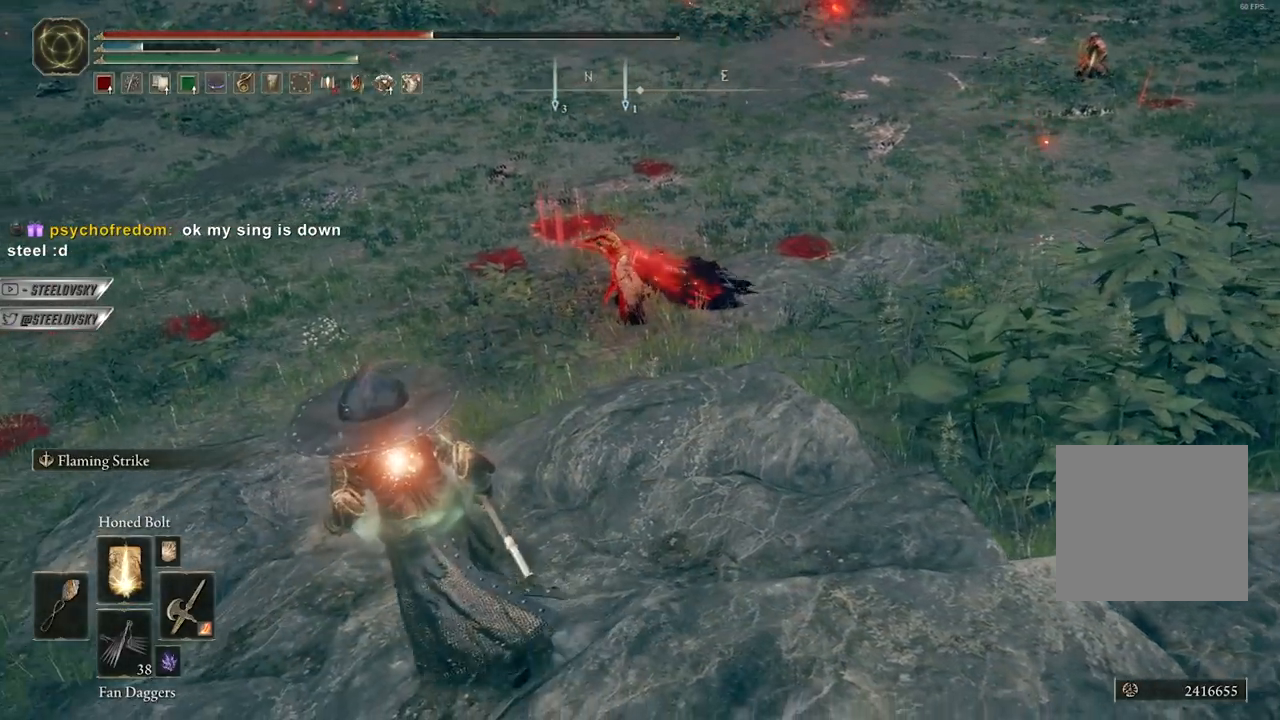
{"buttons": [], "left_stick": "center", "right_stick": "center", "events": [[100, "left_stick", "center"]]}
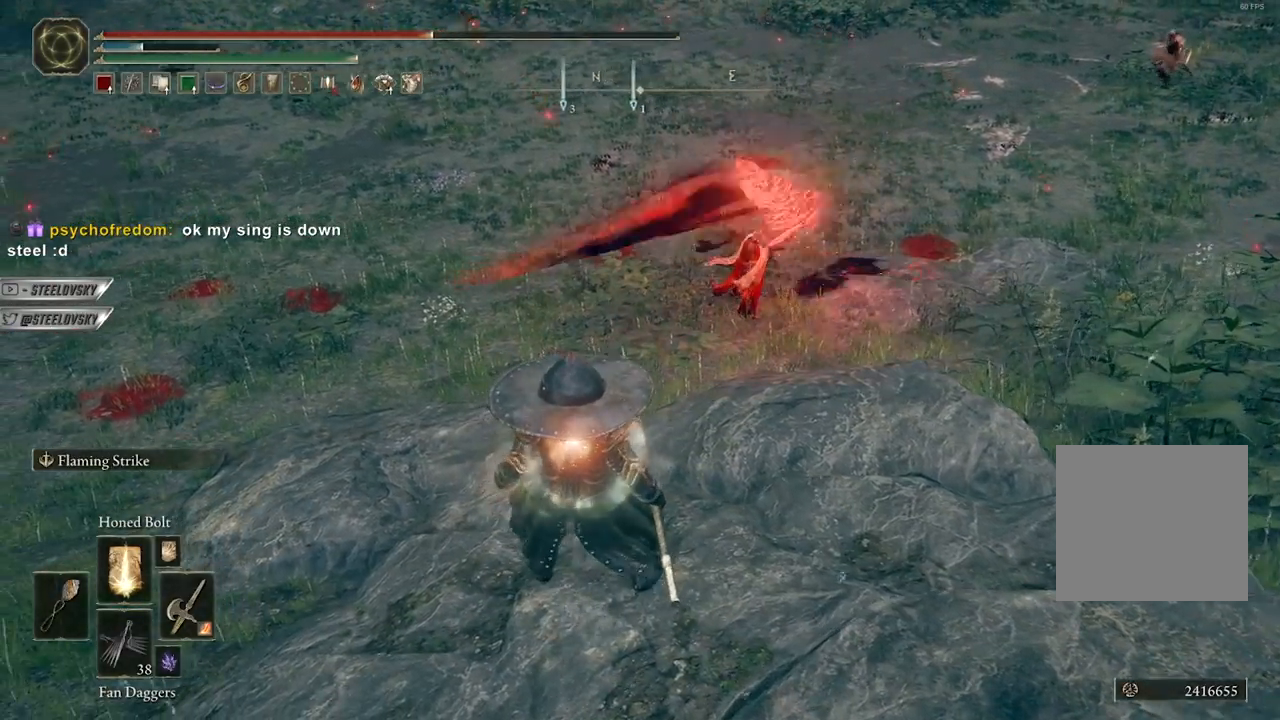
{"buttons": [], "left_stick": "center", "right_stick": "center", "events": []}
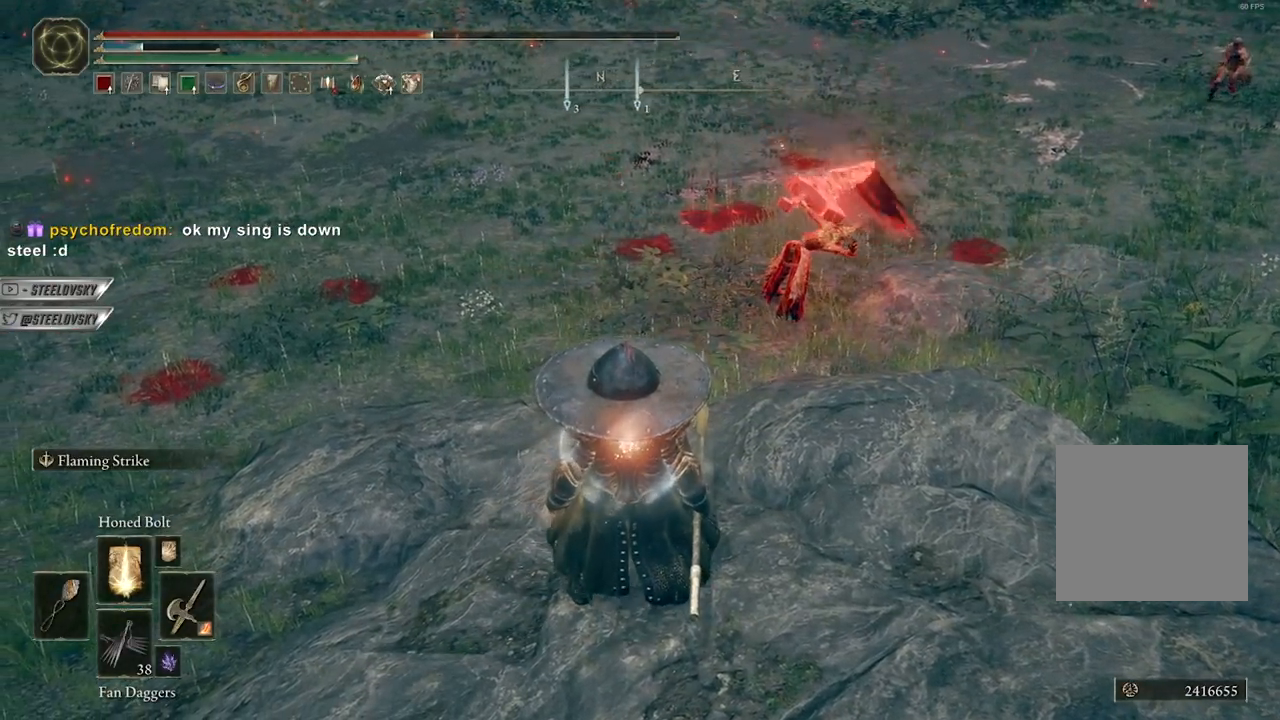
{"buttons": [], "left_stick": "center", "right_stick": "center", "events": []}
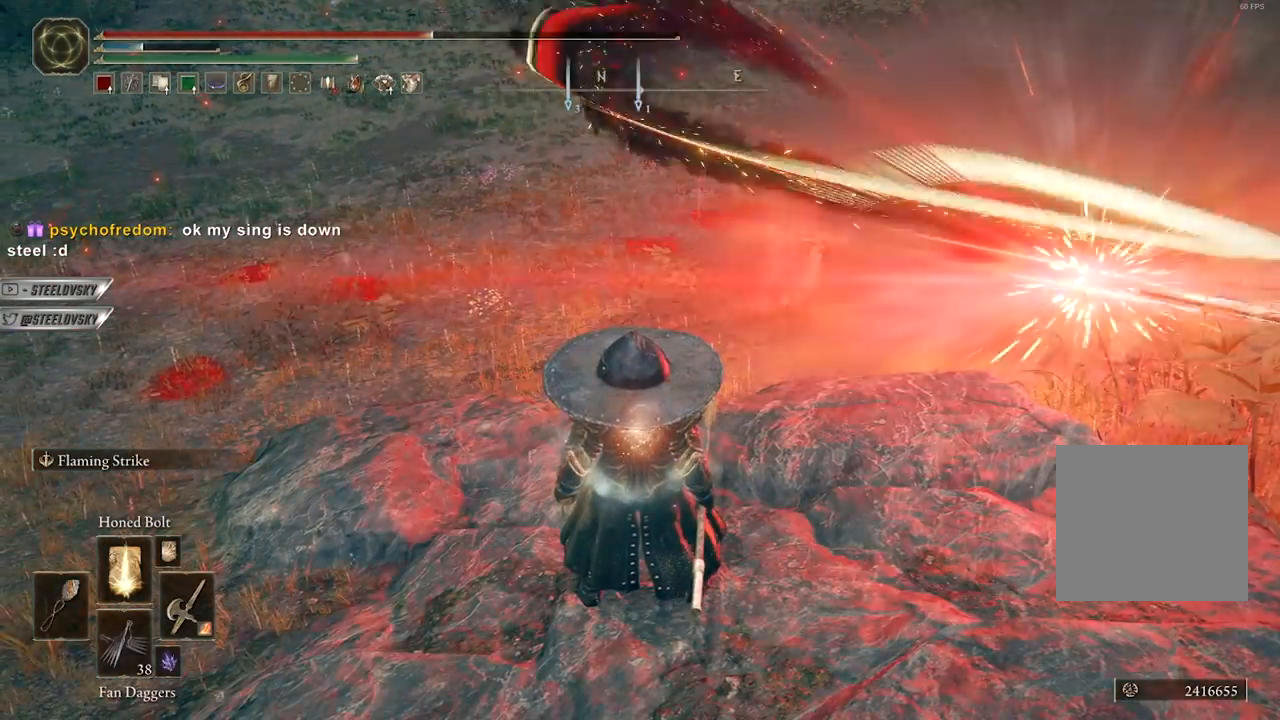
{"buttons": [], "left_stick": "center", "right_stick": "center", "events": []}
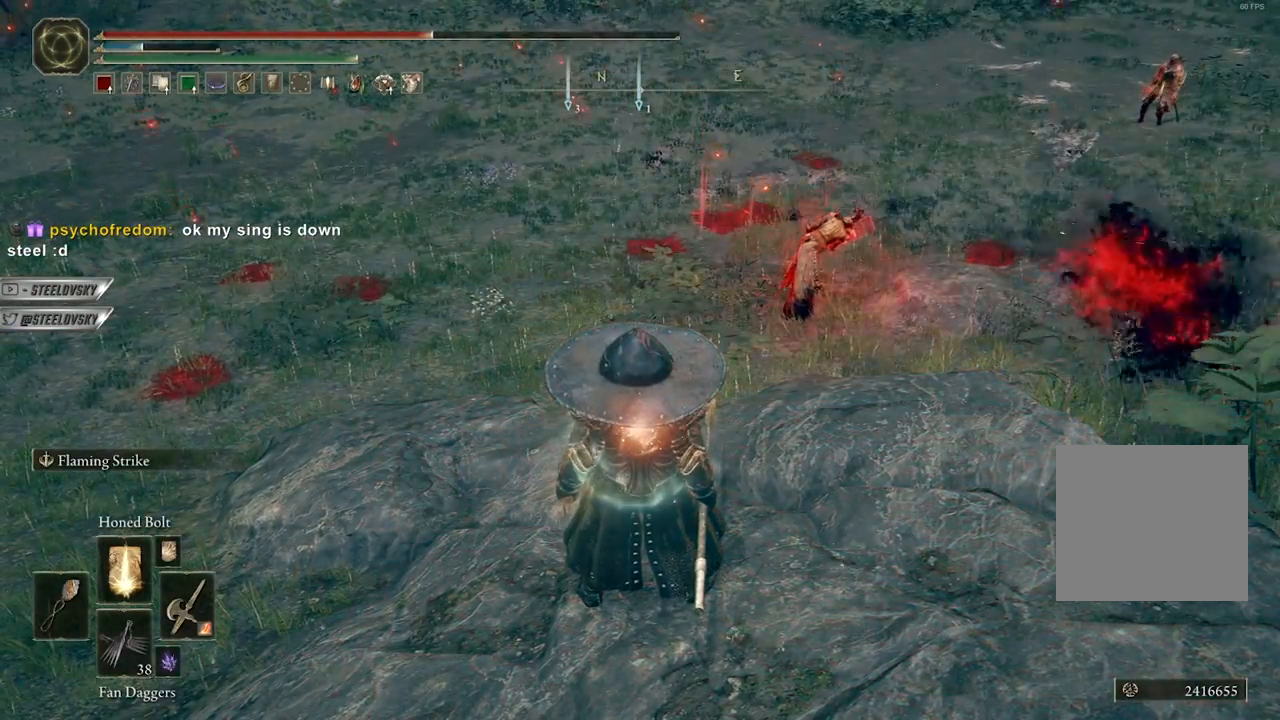
{"buttons": ["DPAD_DOWN"], "left_stick": "center", "right_stick": "center", "events": [[450, "DPAD_DOWN", "down"]]}
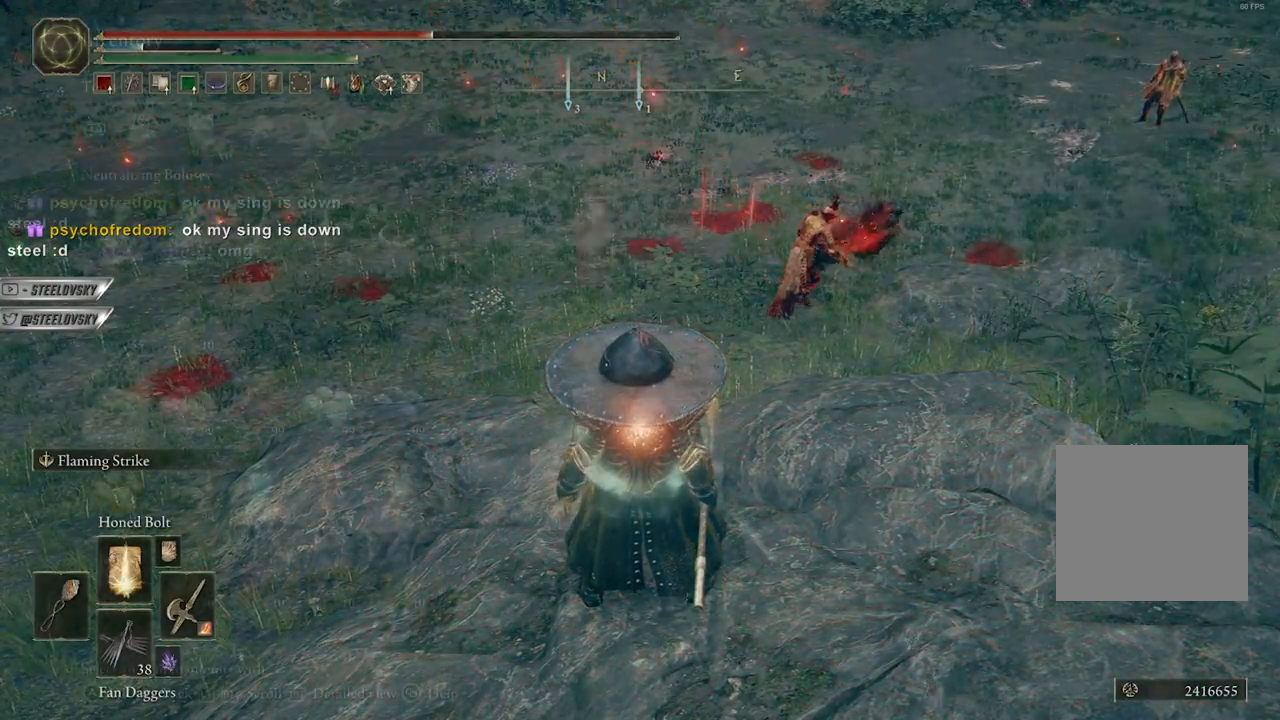
{"buttons": [], "left_stick": "center", "right_stick": "center", "events": [[400, "DPAD_DOWN", "up"]]}
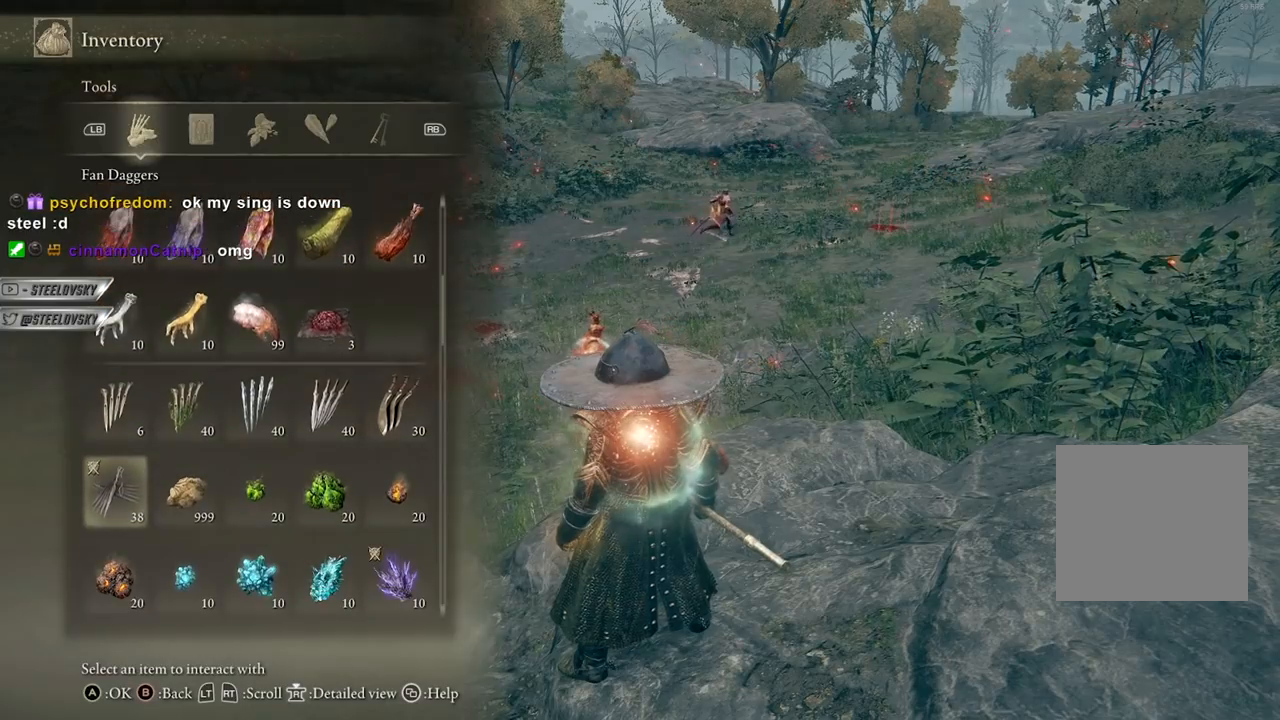
{"buttons": [], "left_stick": "center", "right_stick": "center", "events": [[67, "DPAD_DOWN", "down"], [417, "DPAD_DOWN", "up"]]}
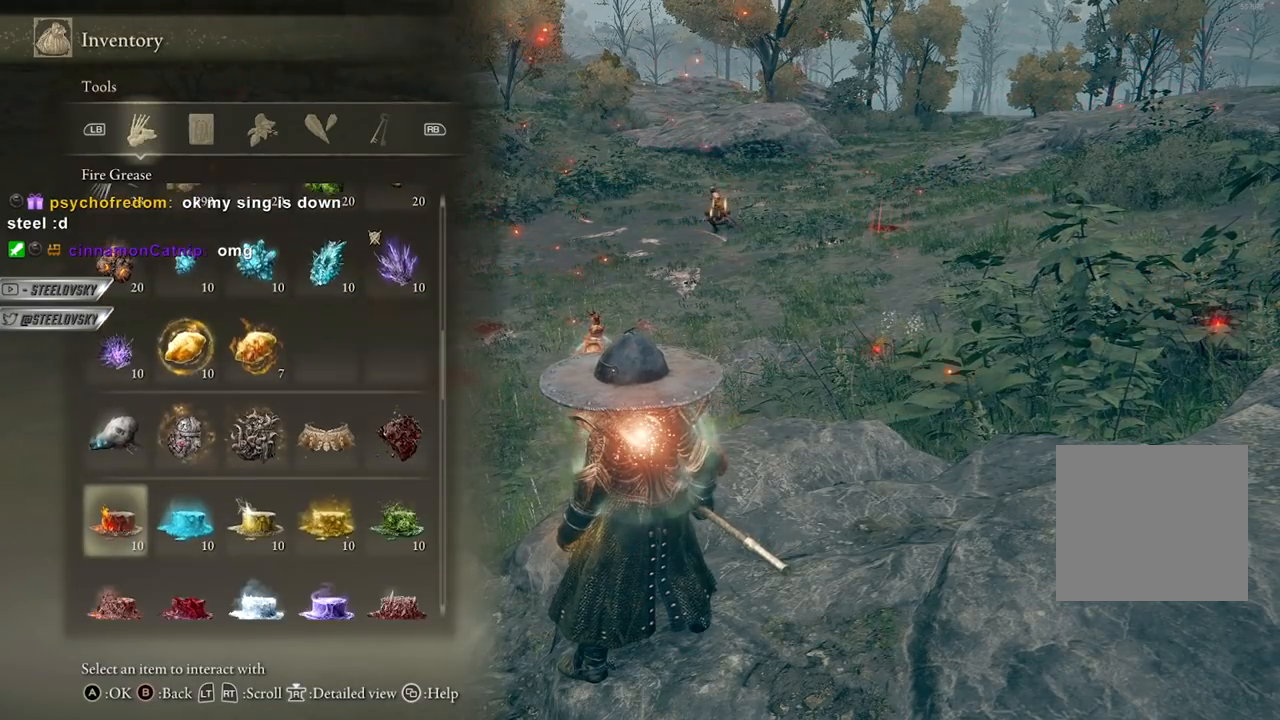
{"buttons": [], "left_stick": "center", "right_stick": "center", "events": [[67, "DPAD_DOWN", "down"], [217, "DPAD_DOWN", "up"], [350, "DPAD_DOWN", "down"], [467, "DPAD_DOWN", "up"]]}
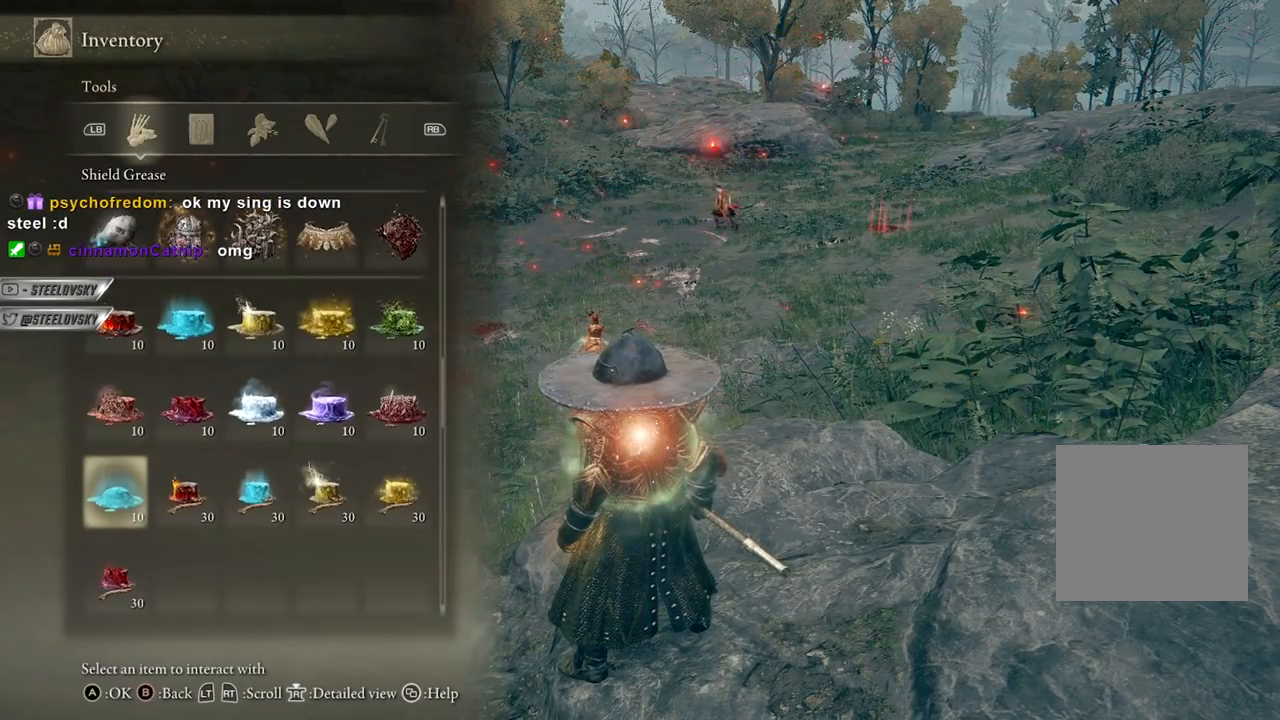
{"buttons": ["DPAD_DOWN"], "left_stick": "center", "right_stick": "center", "events": [[33, "DPAD_DOWN", "down"], [150, "DPAD_DOWN", "up"], [233, "DPAD_DOWN", "down"]]}
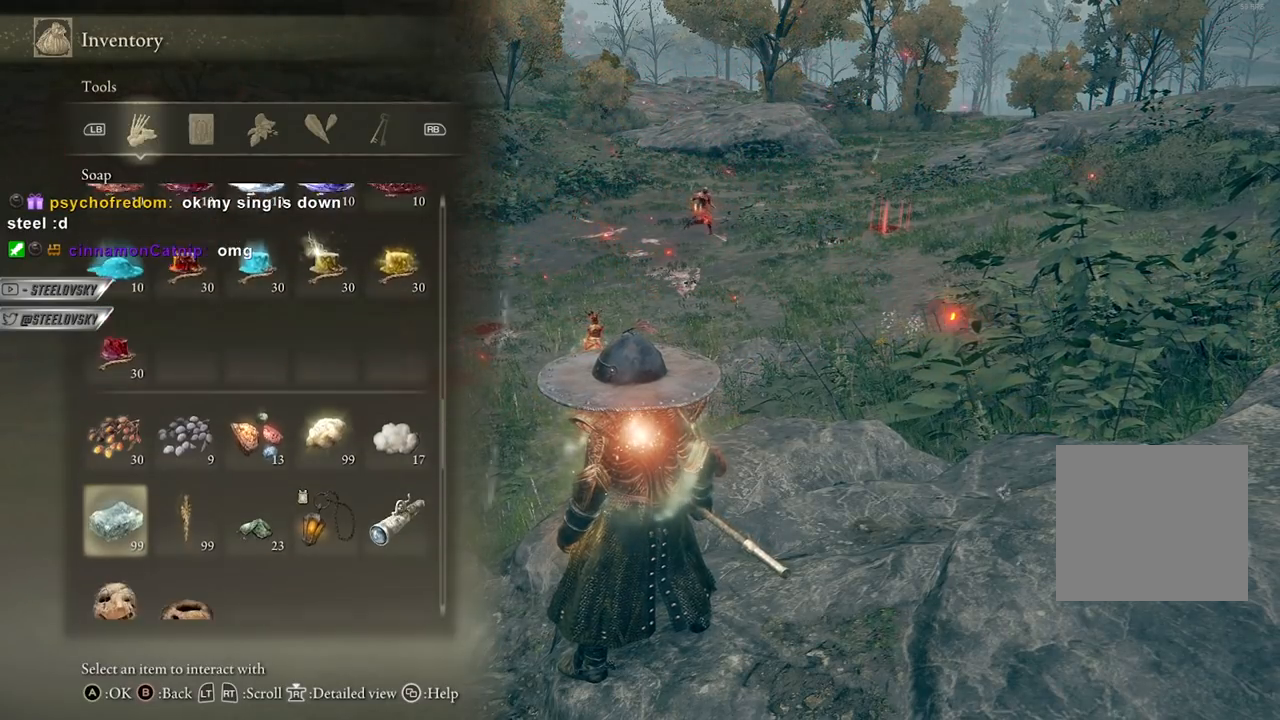
{"buttons": ["DPAD_RIGHT"], "left_stick": "center", "right_stick": "center", "events": [[83, "DPAD_DOWN", "up"], [333, "DPAD_RIGHT", "down"]]}
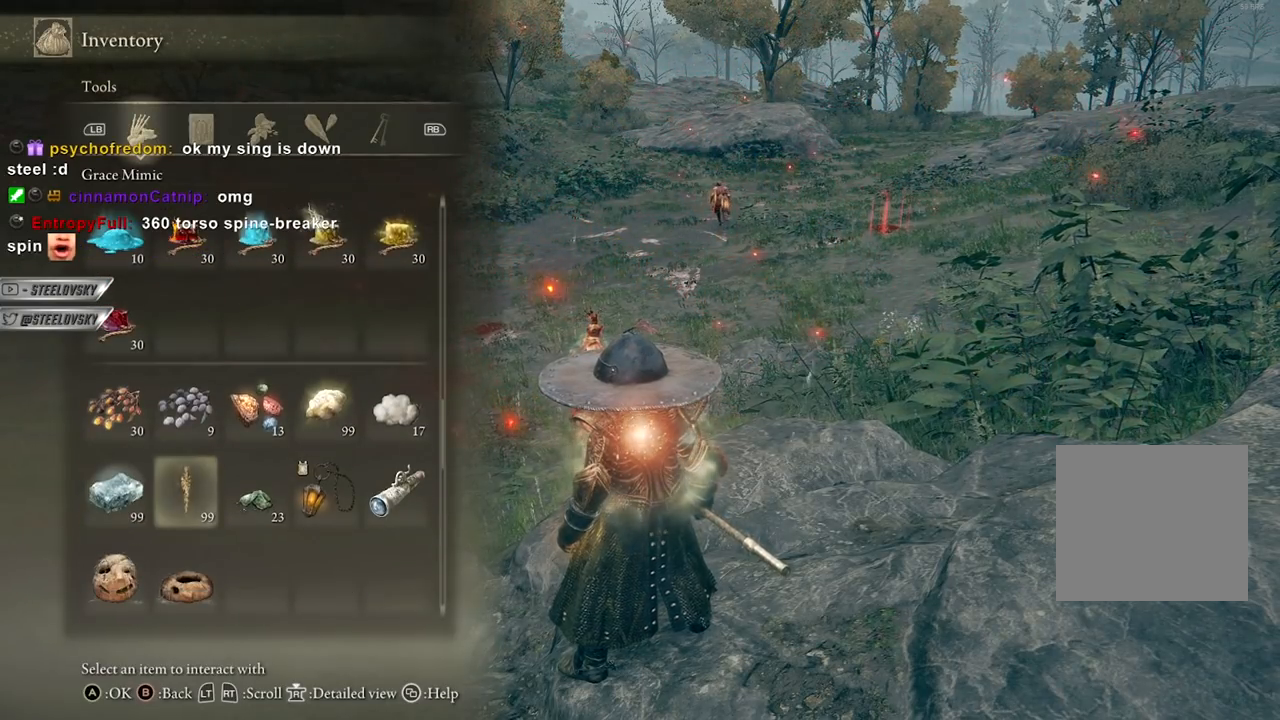
{"buttons": [], "left_stick": "center", "right_stick": "center", "events": [[50, "DPAD_RIGHT", "up"], [133, "DPAD_RIGHT", "down"], [217, "DPAD_RIGHT", "up"], [267, "DPAD_RIGHT", "down"], [350, "DPAD_RIGHT", "up"], [417, "DPAD_RIGHT", "down"], [500, "DPAD_RIGHT", "up"]]}
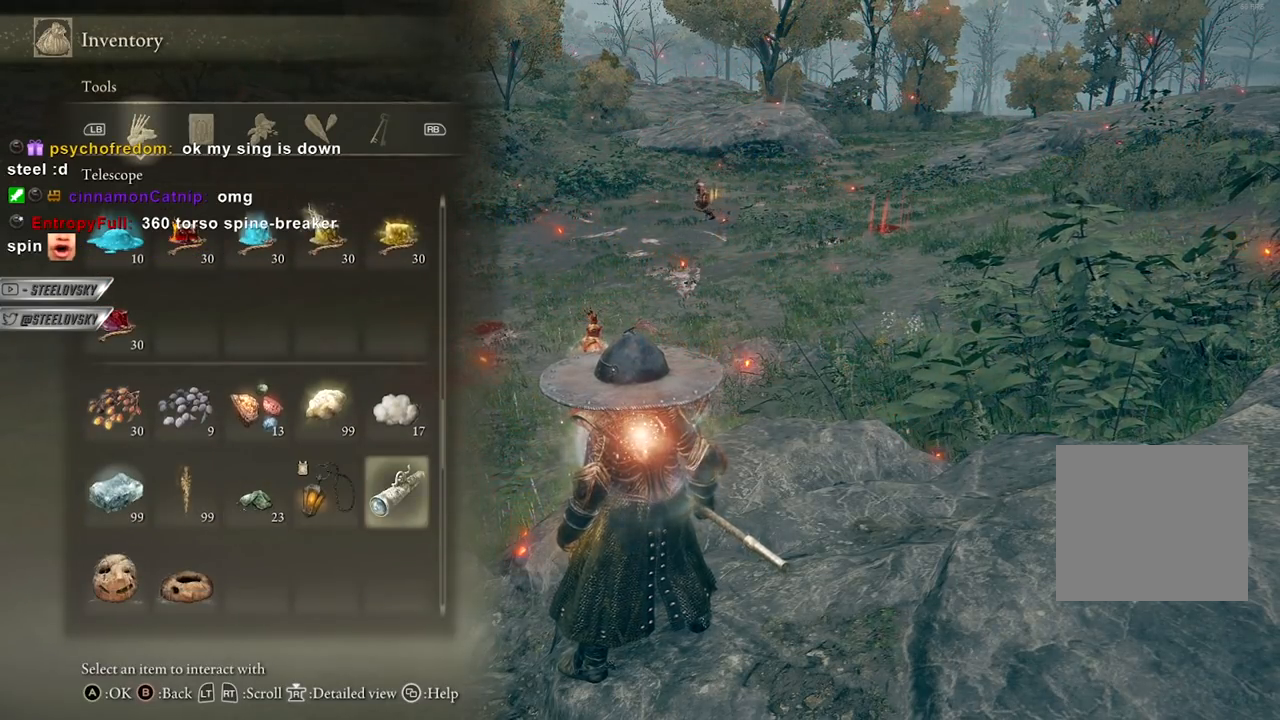
{"buttons": [], "left_stick": "center", "right_stick": "center", "events": [[33, "A", "down"], [133, "A", "up"], [283, "A", "down"], [383, "A", "up"]]}
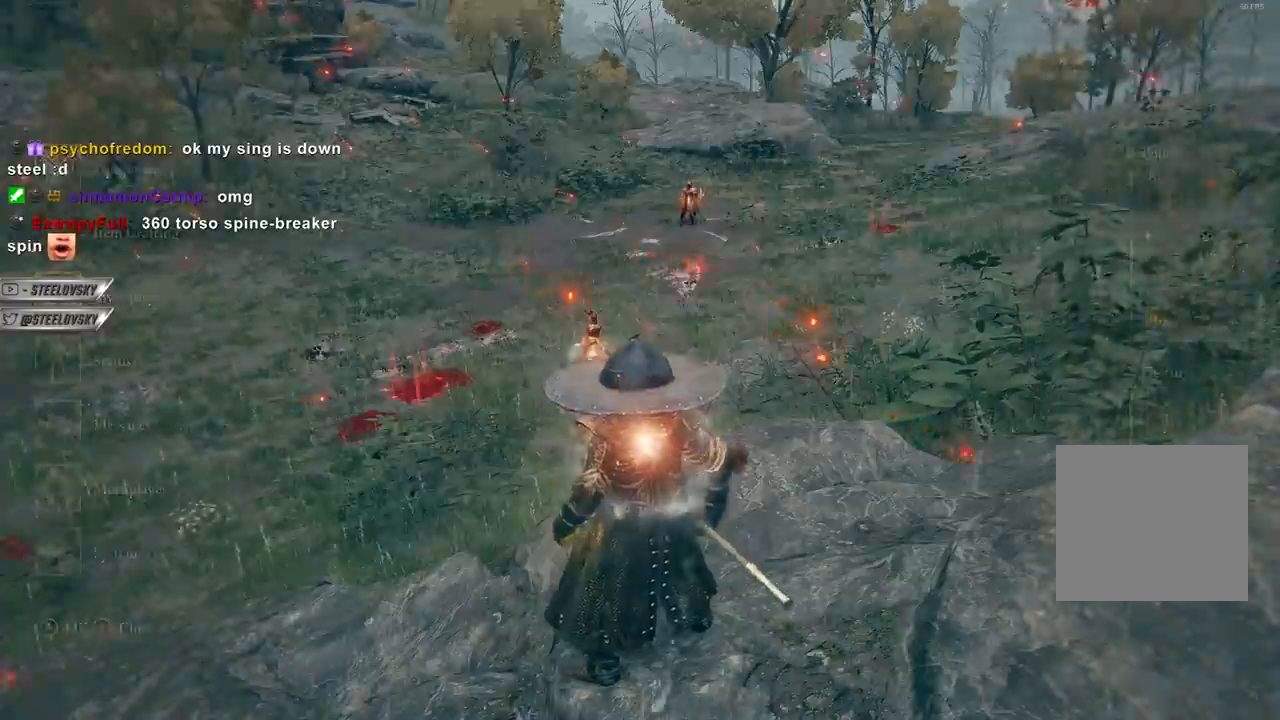
{"buttons": [], "left_stick": "center", "right_stick": "center", "events": [[83, "right_stick", "down"], [150, "right_stick", "center"]]}
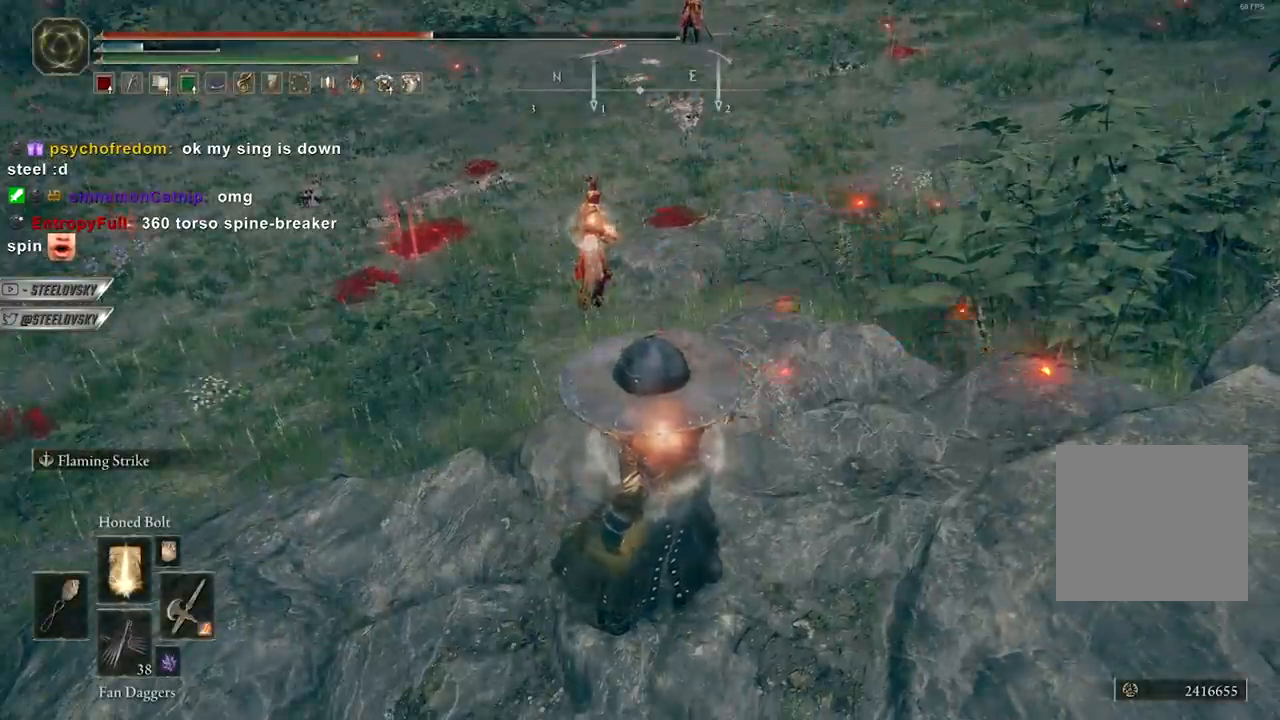
{"buttons": [], "left_stick": "center", "right_stick": "center", "events": []}
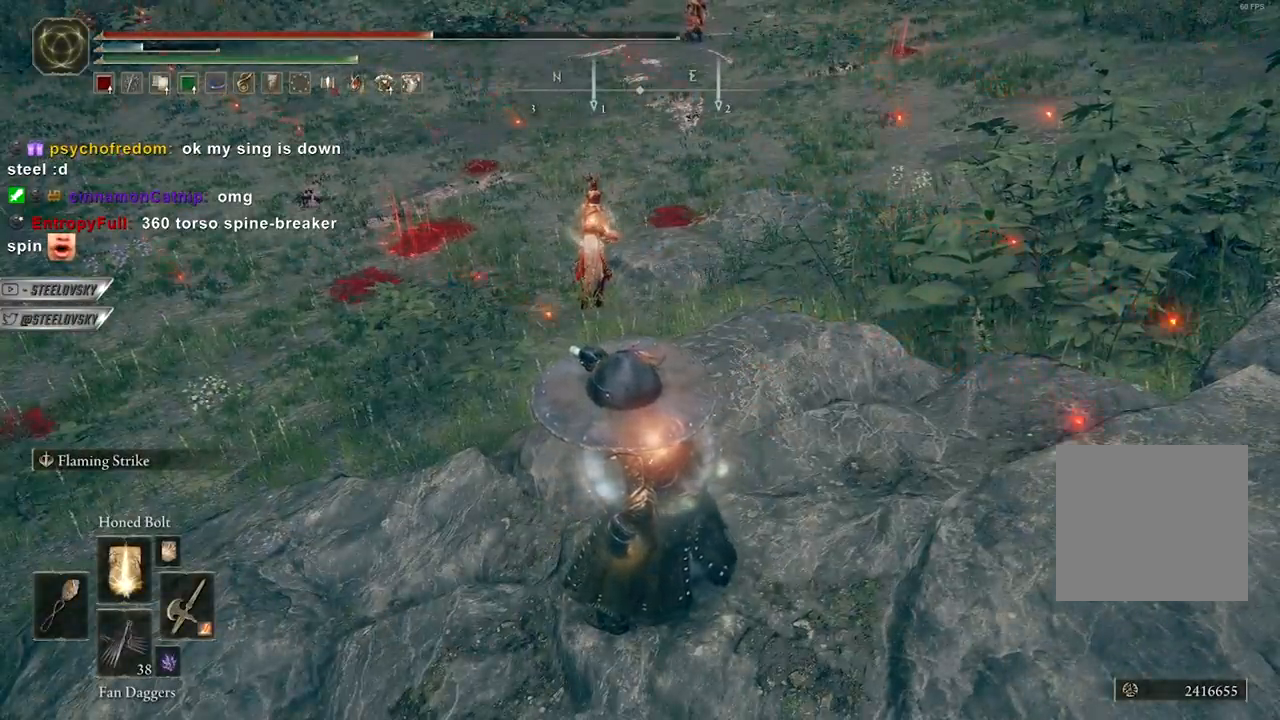
{"buttons": ["DPAD_UP"], "left_stick": "center", "right_stick": "center", "events": [[183, "DPAD_UP", "down"], [267, "right_stick", "up-left"], [383, "right_stick", "center"]]}
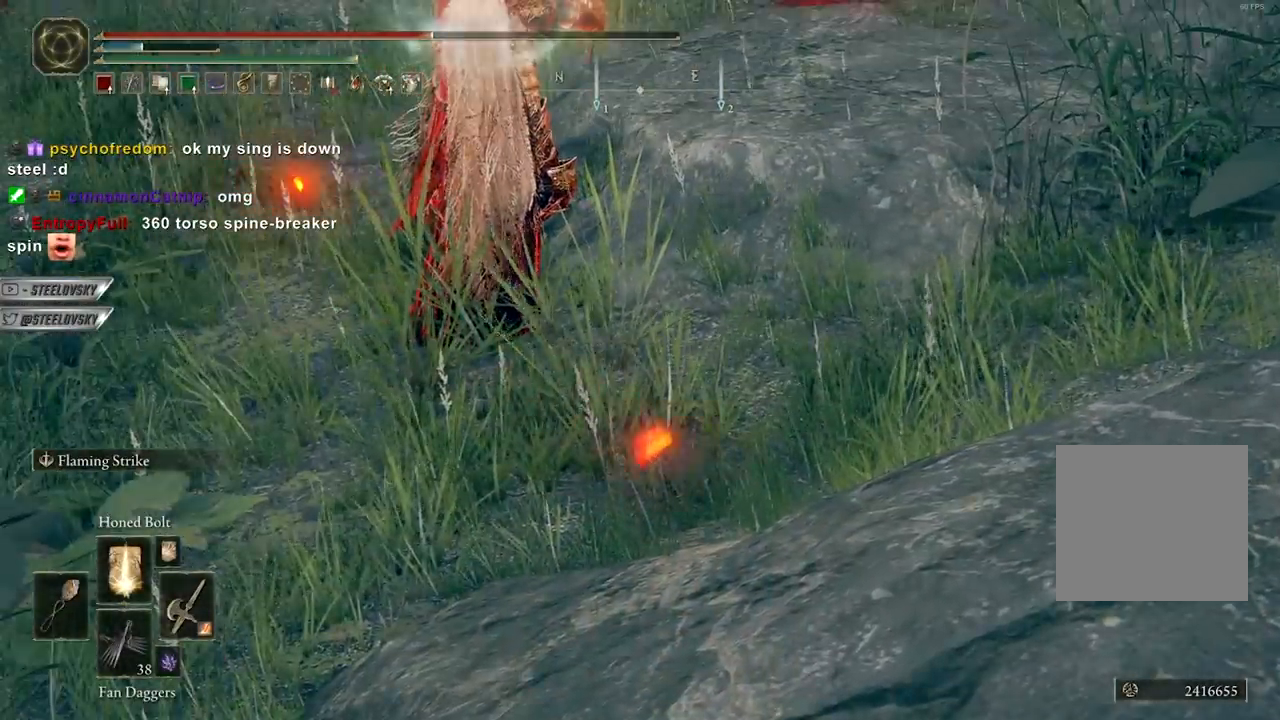
{"buttons": [], "left_stick": "center", "right_stick": "up-left", "events": [[50, "right_stick", "up-left"], [83, "DPAD_UP", "up"], [200, "right_stick", "center"], [383, "right_stick", "up-left"]]}
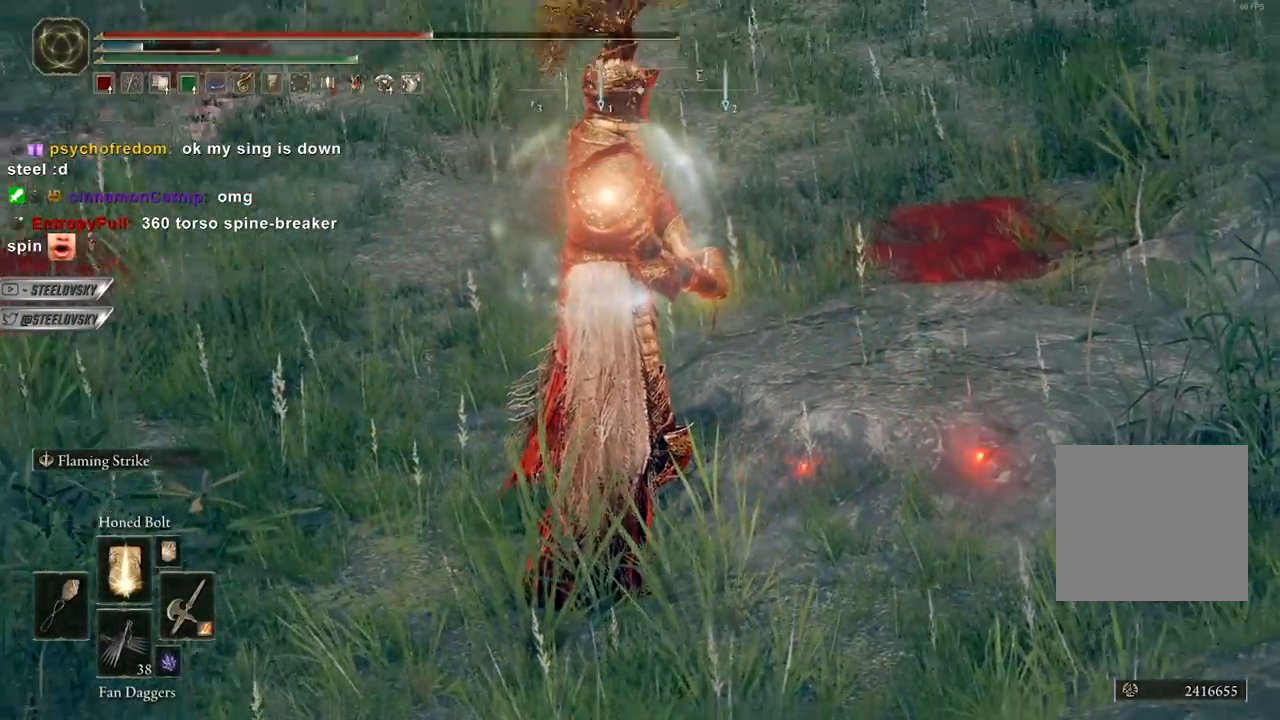
{"buttons": [], "left_stick": "center", "right_stick": "center", "events": [[17, "right_stick", "center"]]}
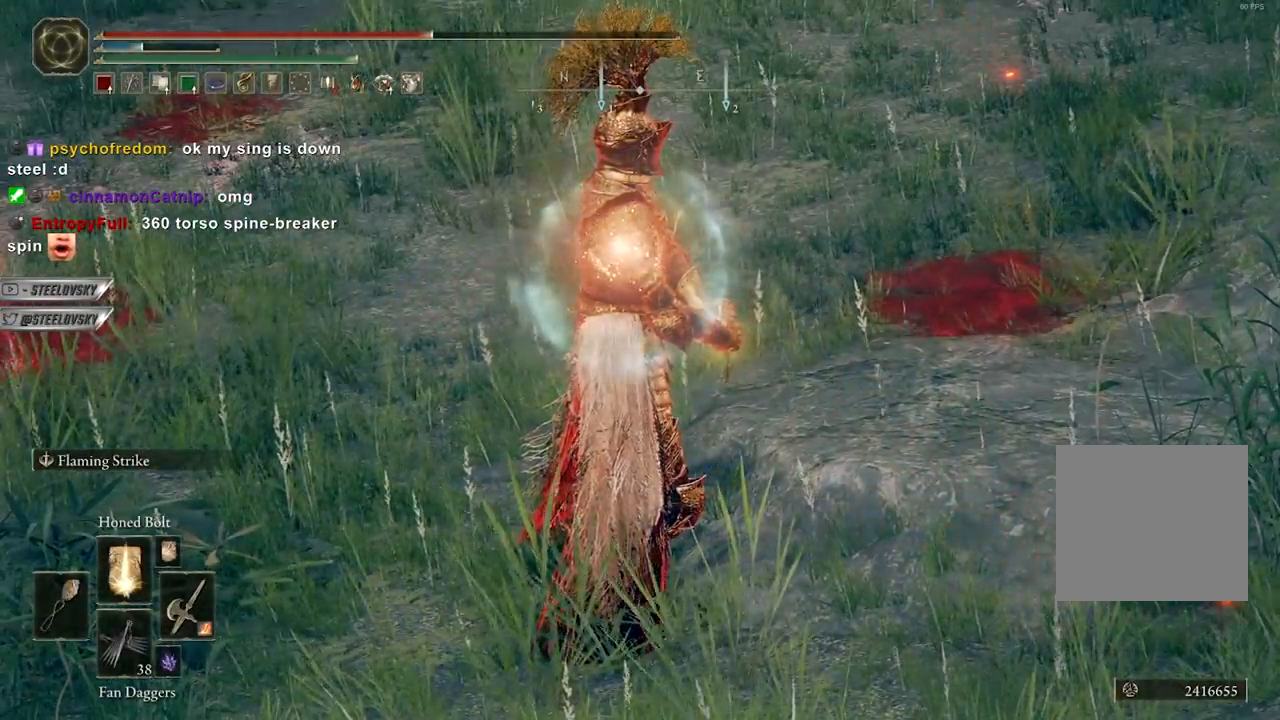
{"buttons": [], "left_stick": "center", "right_stick": "center", "events": []}
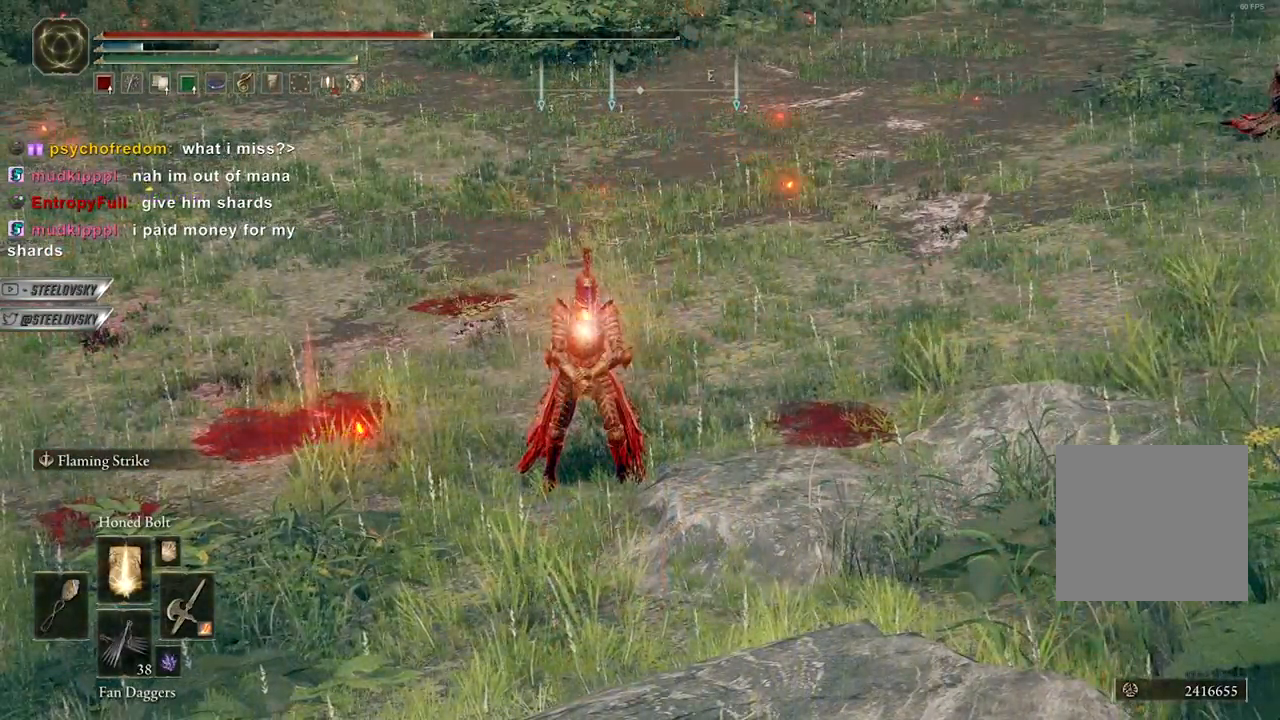
{"buttons": [], "left_stick": "center", "right_stick": "center", "events": []}
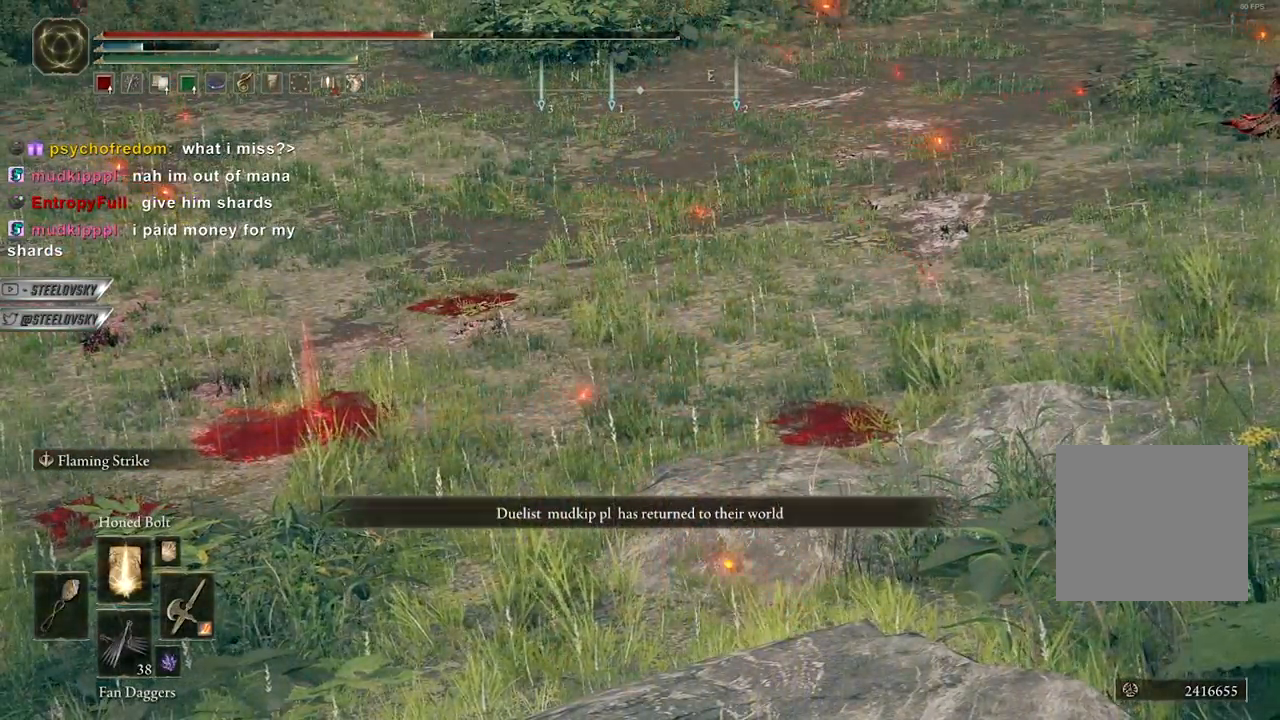
{"buttons": [], "left_stick": "center", "right_stick": "center", "events": []}
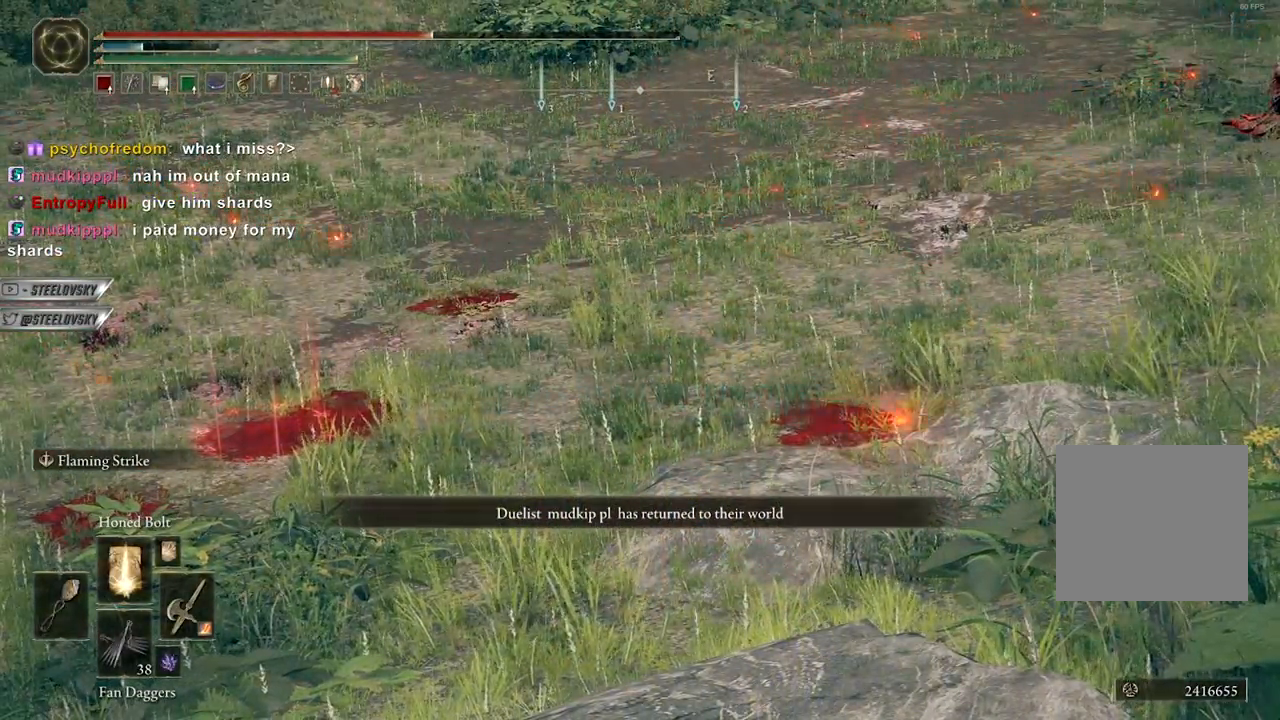
{"buttons": [], "left_stick": "center", "right_stick": "center", "events": []}
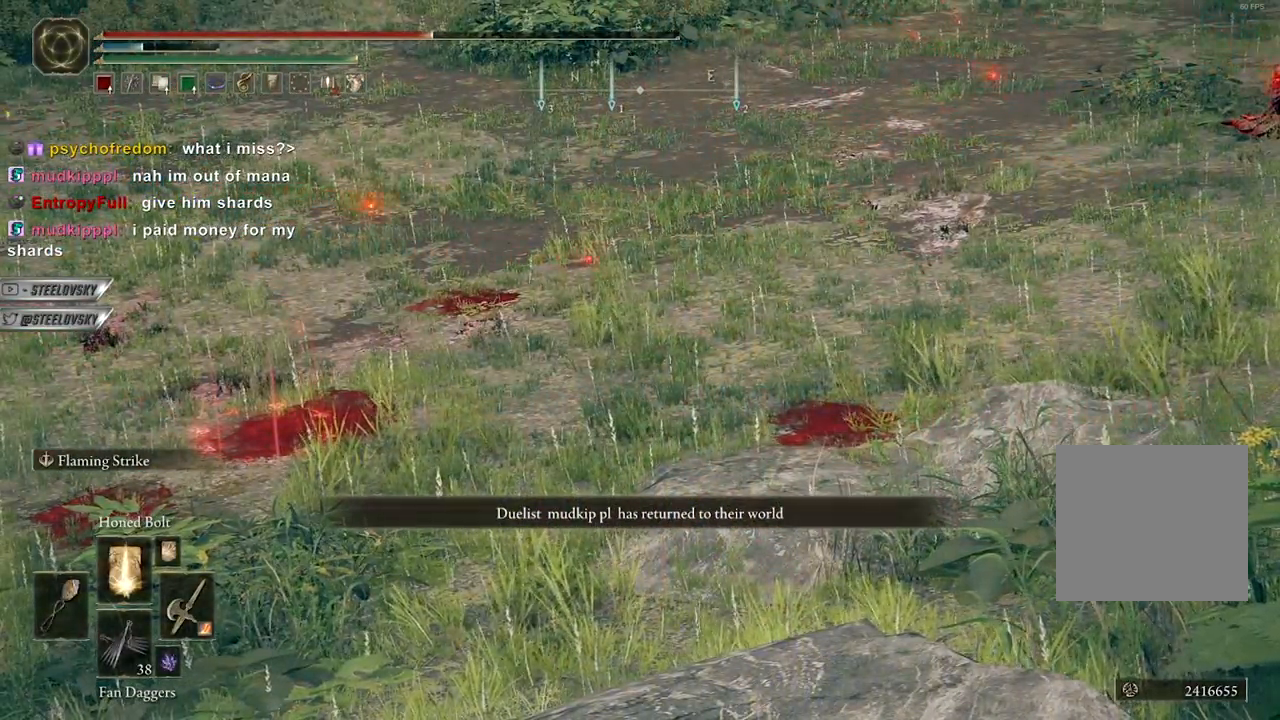
{"buttons": [], "left_stick": "center", "right_stick": "center", "events": []}
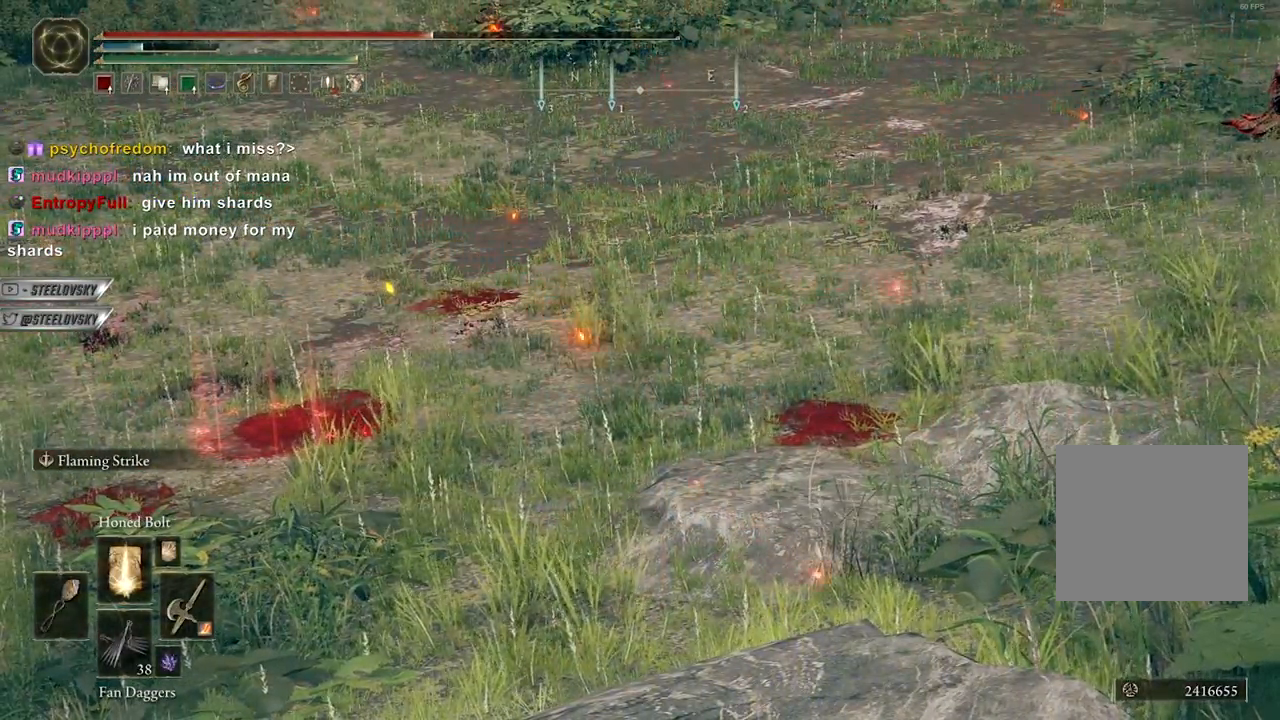
{"buttons": [], "left_stick": "center", "right_stick": "center", "events": [[300, "L1", "down"], [400, "L1", "up"]]}
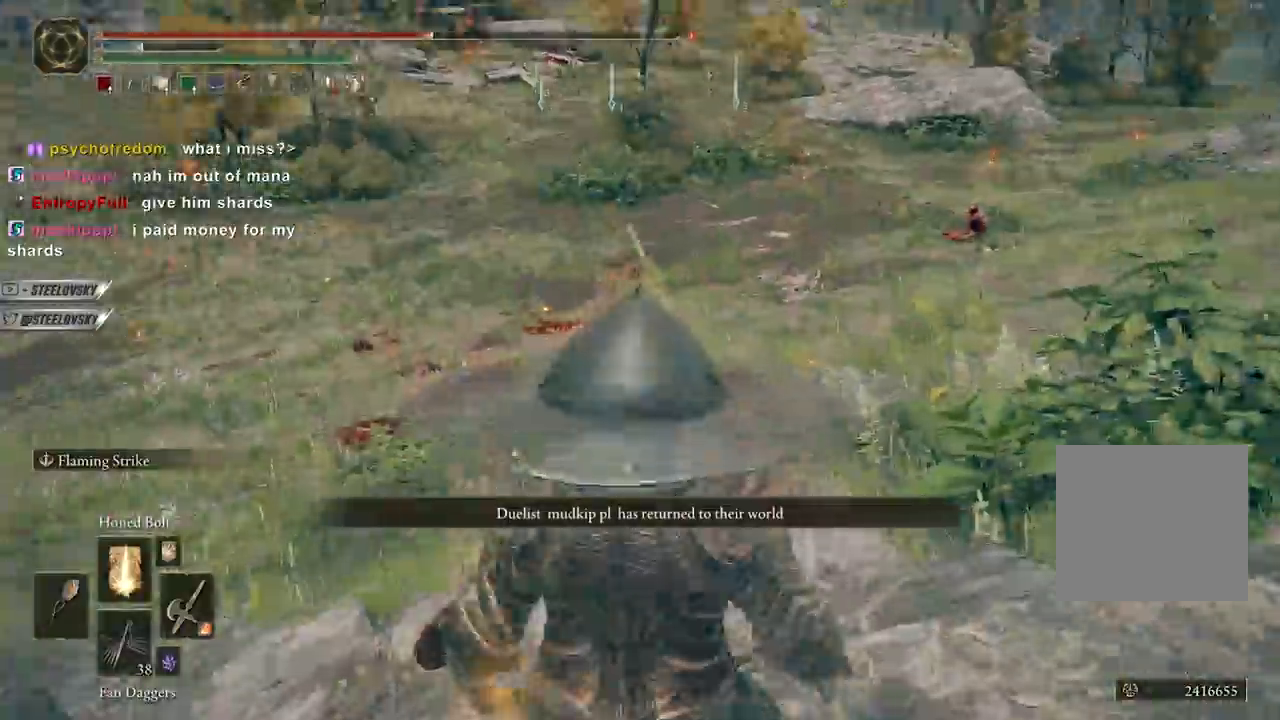
{"buttons": [], "left_stick": "center", "right_stick": "center", "events": []}